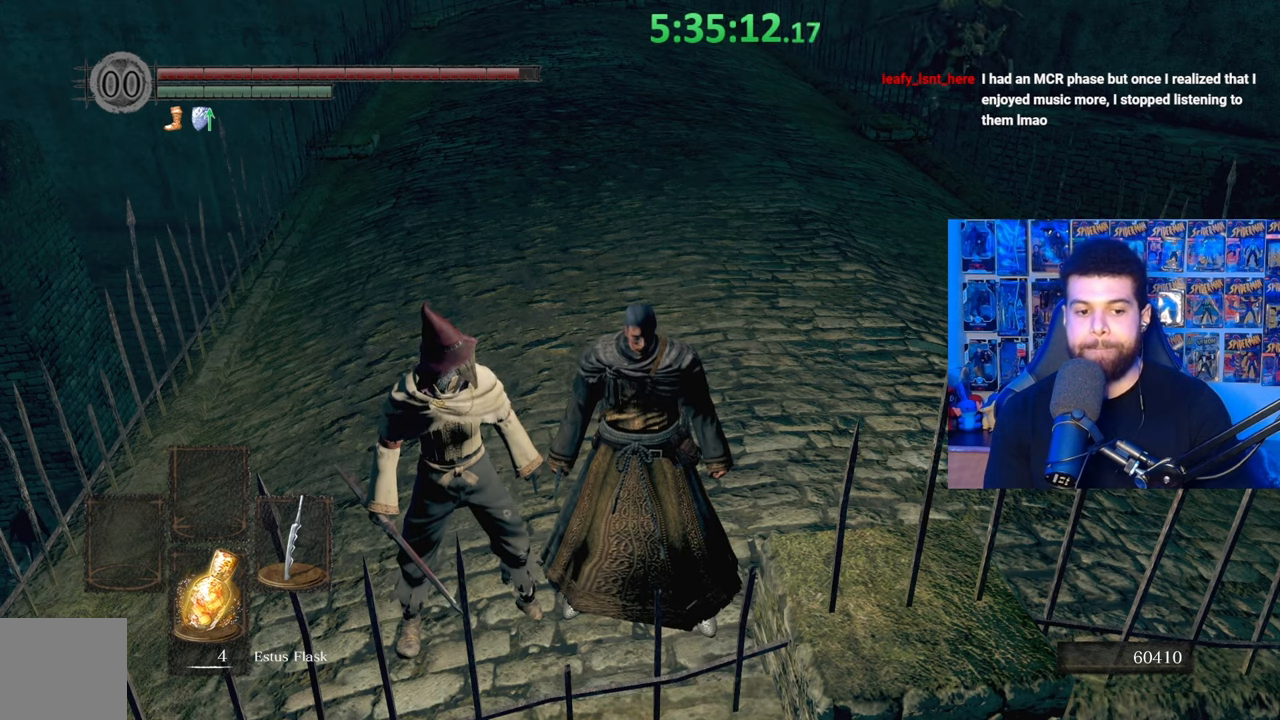
Gameplay with a controller (Xbox layout); each line is a JSON object with the inputs held at the frame after it. "events" lists button and stick changes between this image and that frame as [ms after this image, input, new state], when the widget could be followed in between.
{"buttons": [], "left_stick": "center", "right_stick": "left", "events": [[133, "right_stick", "left"], [333, "right_stick", "center"], [433, "right_stick", "left"]]}
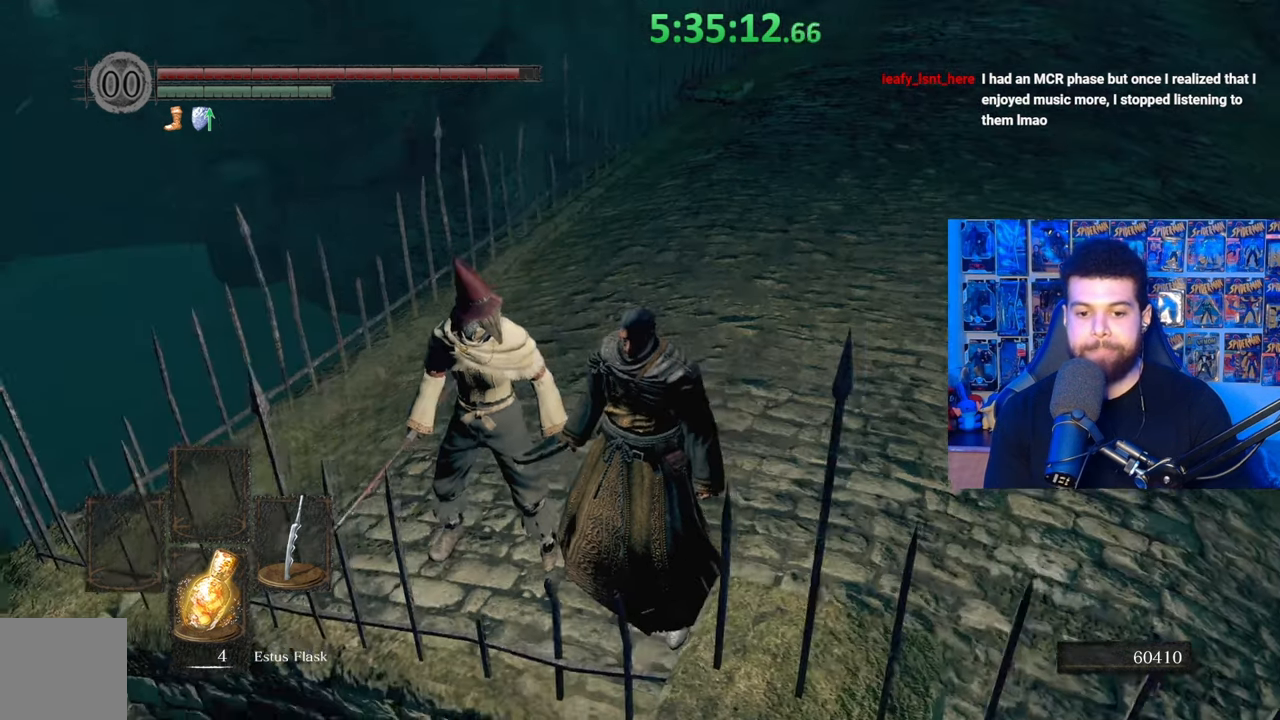
{"buttons": [], "left_stick": "center", "right_stick": "center", "events": [[67, "right_stick", "center"], [167, "right_stick", "down-left"], [267, "right_stick", "center"], [283, "left_stick", "down"], [333, "right_stick", "down-left"], [383, "right_stick", "center"], [483, "left_stick", "center"]]}
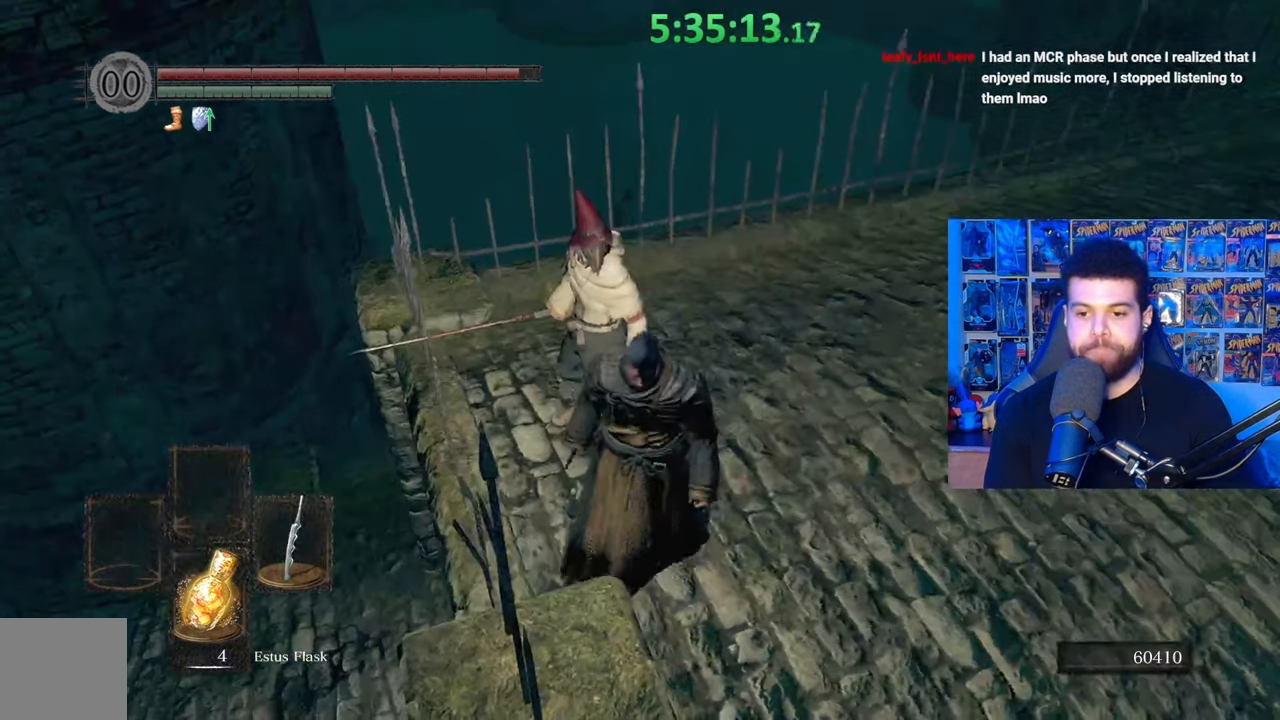
{"buttons": [], "left_stick": "center", "right_stick": "center", "events": [[67, "left_stick", "up"], [183, "left_stick", "center"], [317, "right_stick", "left"], [433, "right_stick", "center"]]}
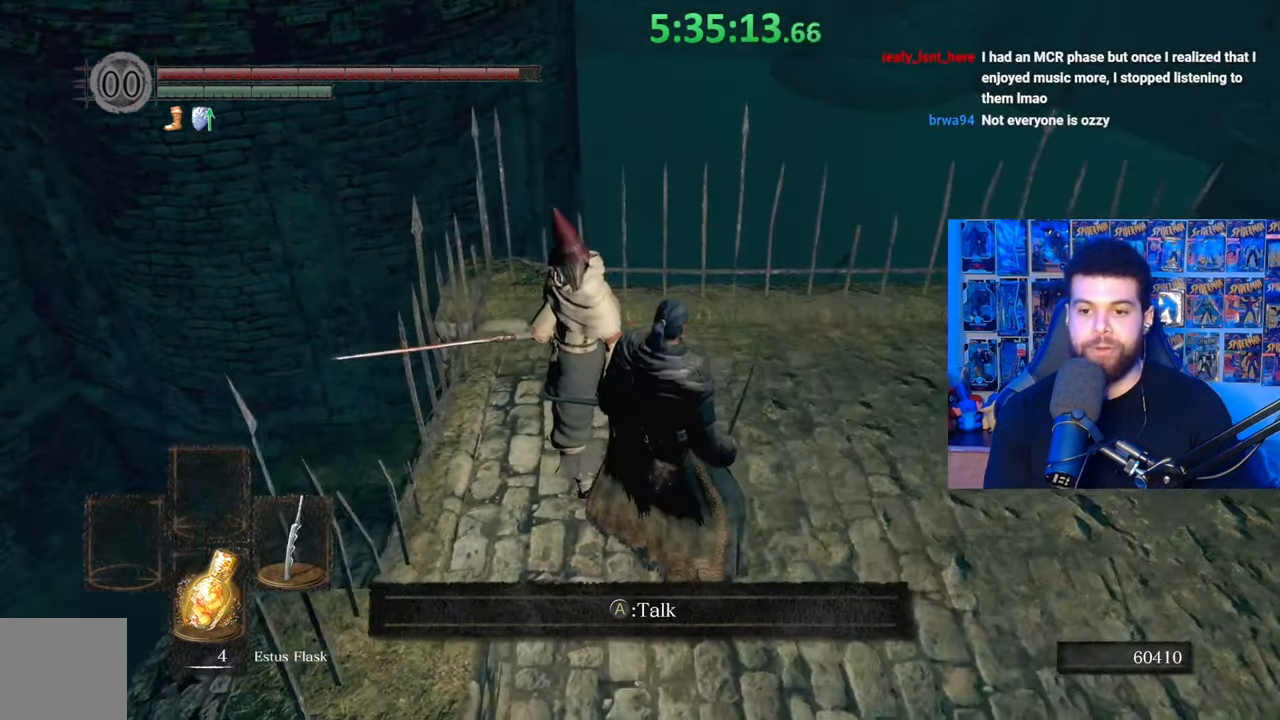
{"buttons": ["A"], "left_stick": "center", "right_stick": "center", "events": [[33, "left_stick", "left"], [167, "A", "down"], [167, "left_stick", "center"], [233, "A", "up"], [483, "A", "down"]]}
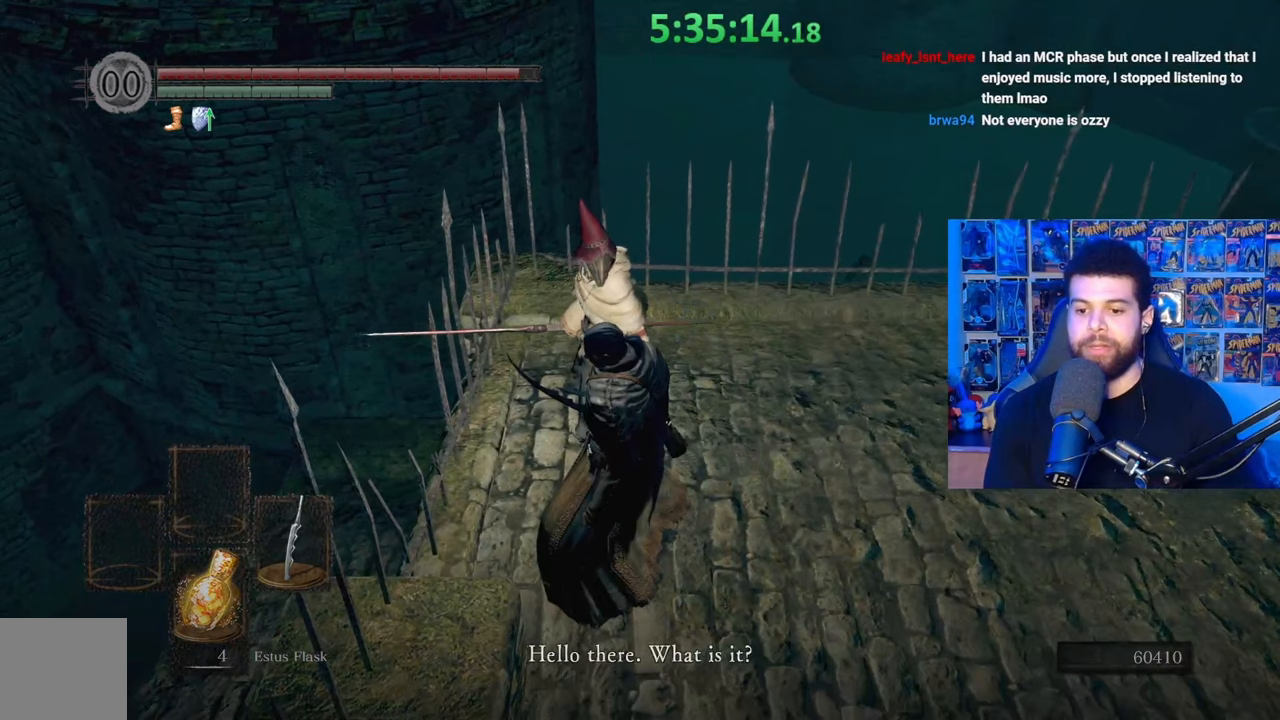
{"buttons": ["A"], "left_stick": "center", "right_stick": "center", "events": [[83, "A", "up"], [167, "A", "down"], [267, "A", "up"], [333, "A", "down"], [417, "A", "up"], [483, "A", "down"]]}
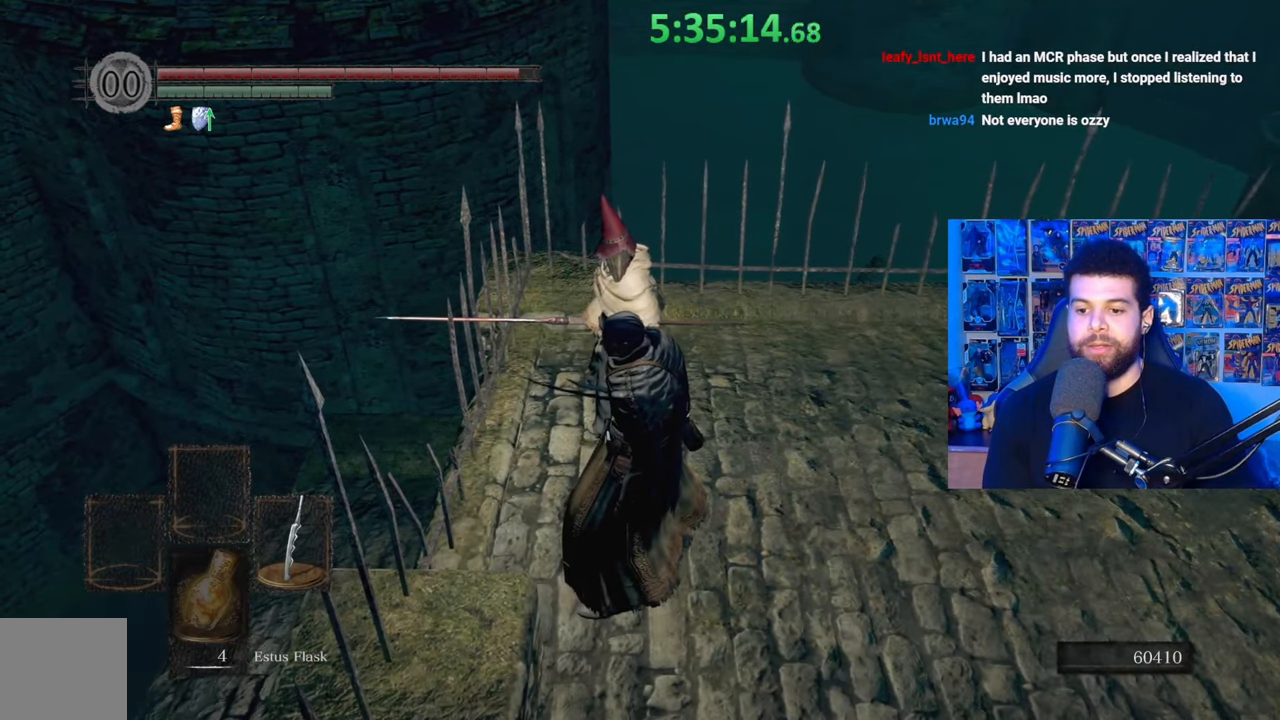
{"buttons": [], "left_stick": "up-right", "right_stick": "right", "events": [[83, "A", "up"], [133, "left_stick", "down"], [183, "left_stick", "down-right"], [267, "right_stick", "right"], [483, "left_stick", "up-right"]]}
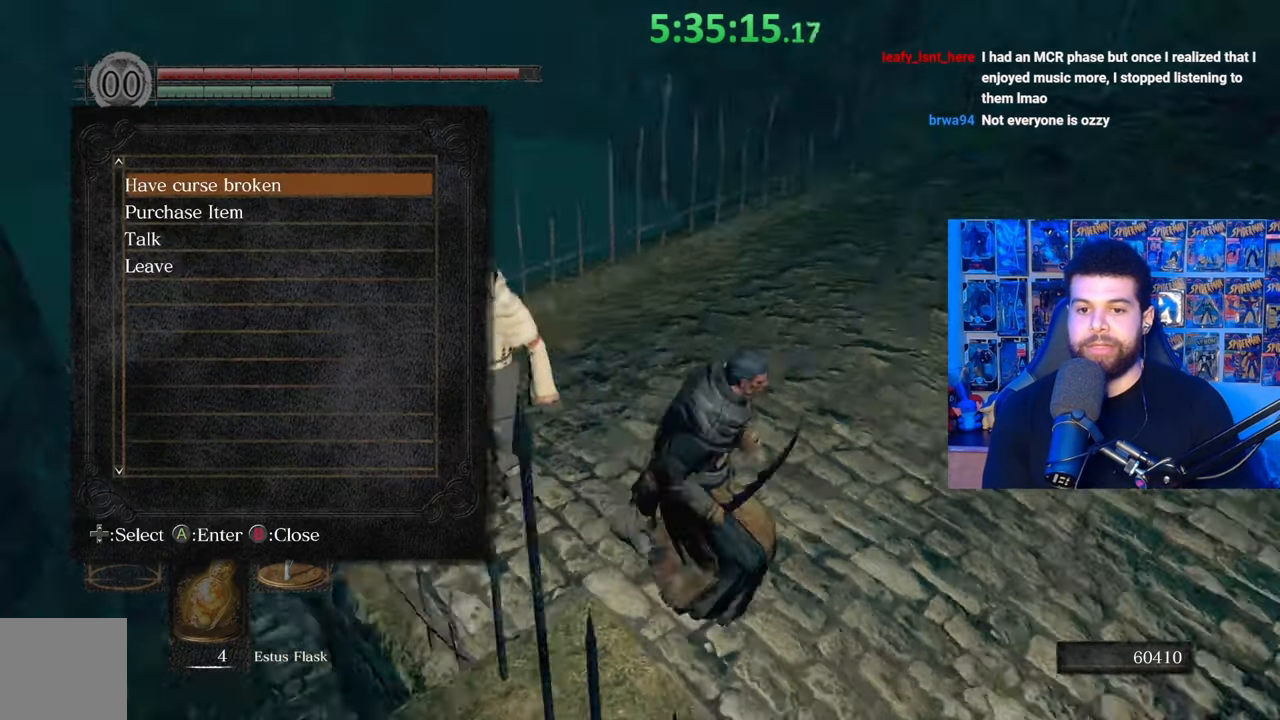
{"buttons": [], "left_stick": "center", "right_stick": "center", "events": [[33, "right_stick", "center"], [67, "left_stick", "up"], [233, "left_stick", "center"]]}
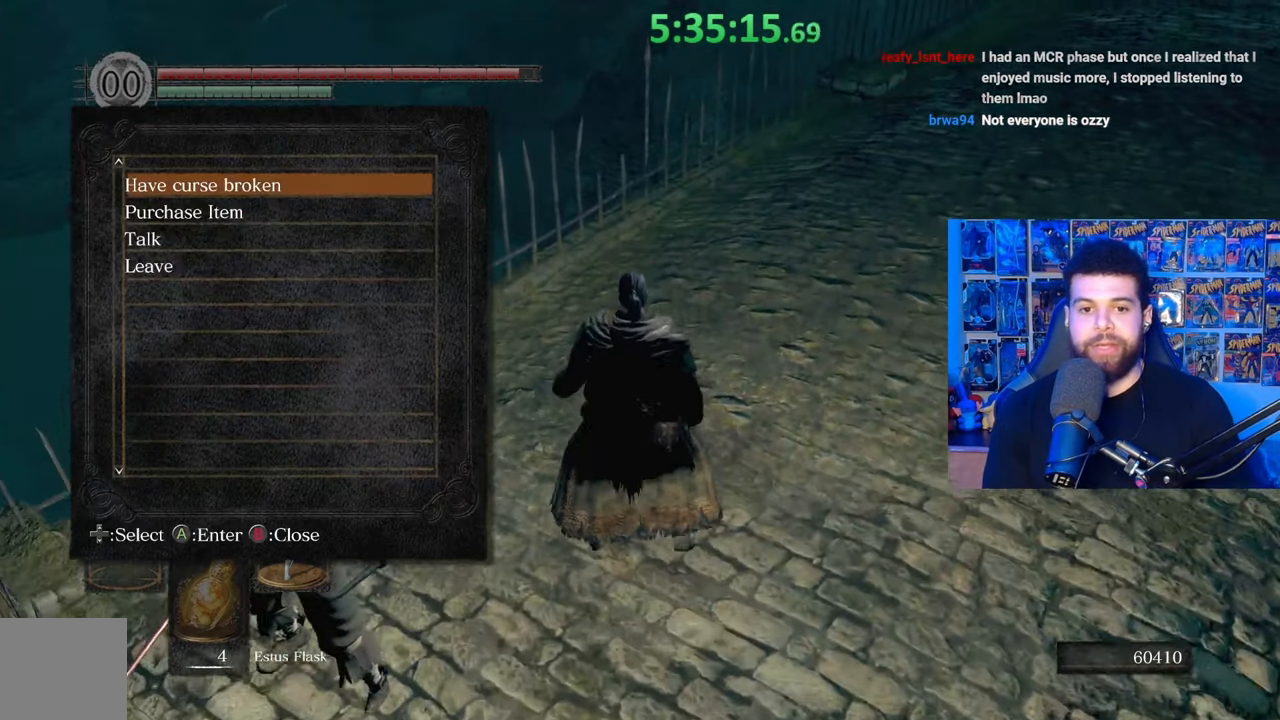
{"buttons": [], "left_stick": "center", "right_stick": "center", "events": [[83, "DPAD_DOWN", "down"], [217, "DPAD_DOWN", "up"]]}
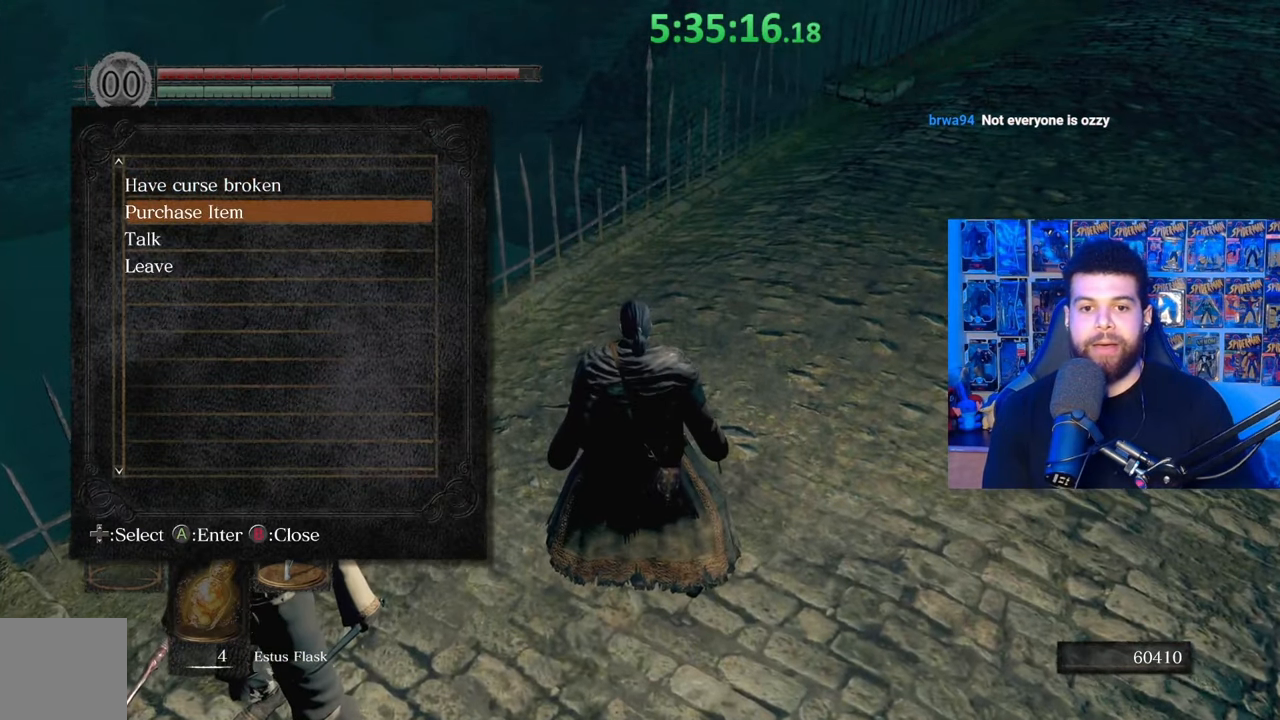
{"buttons": [], "left_stick": "center", "right_stick": "center", "events": [[267, "A", "down"], [333, "A", "up"]]}